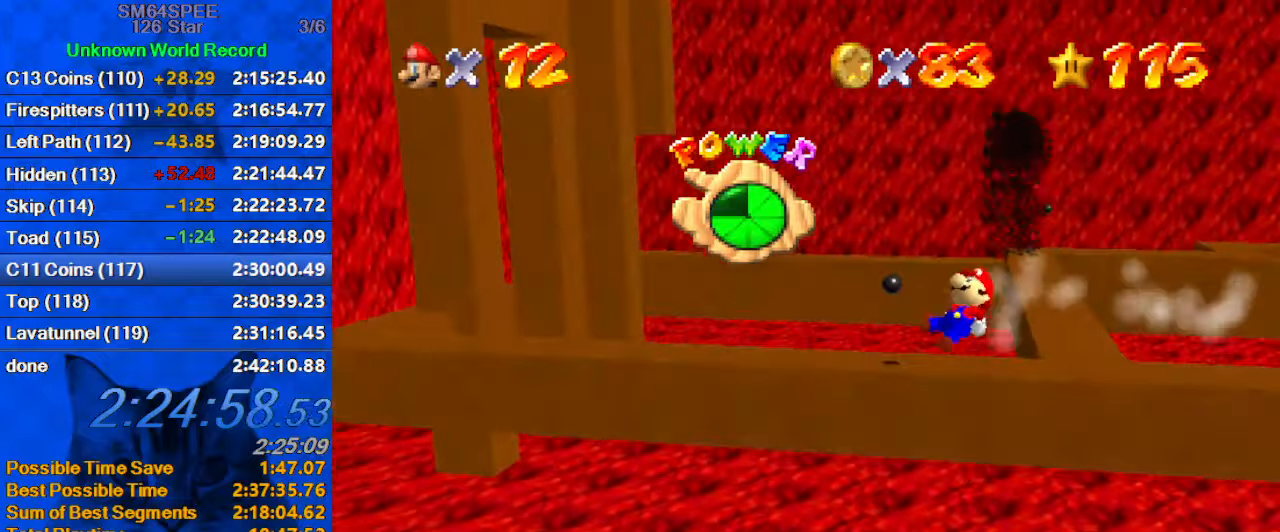
Gameplay with keyboard; each line is a JSON object with the keys held at the frame after it. "events" lists presses ("down") and releases ("up") of "a", "c", "ctrl", "d", "down", "left", "return", "right", "s", "shift", "up", "w", "x" and "y" between this image and that frame as [ms after this image, input, new state], when the widget could be followed in between. No other keys are recorded. Mouse input is not recorded.
{"keys": ["up"], "events": [[34, "d", "down"], [134, "left", "up"], [200, "d", "up"], [234, "up", "down"], [267, "left", "down"], [500, "left", "up"]]}
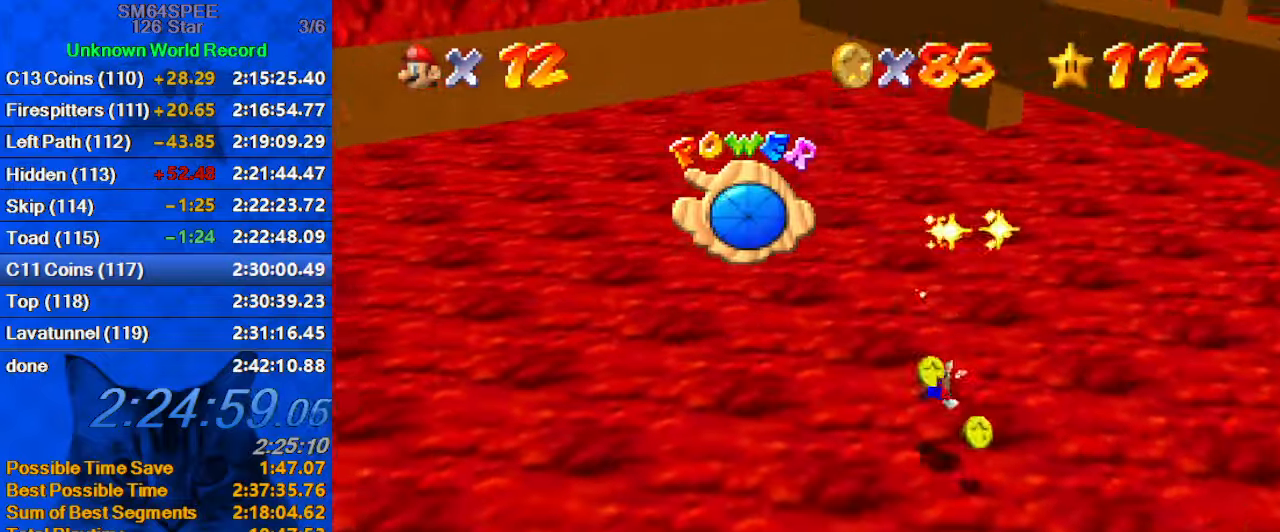
{"keys": ["right"], "events": [[167, "right", "down"], [234, "d", "down"], [334, "up", "up"], [434, "d", "up"]]}
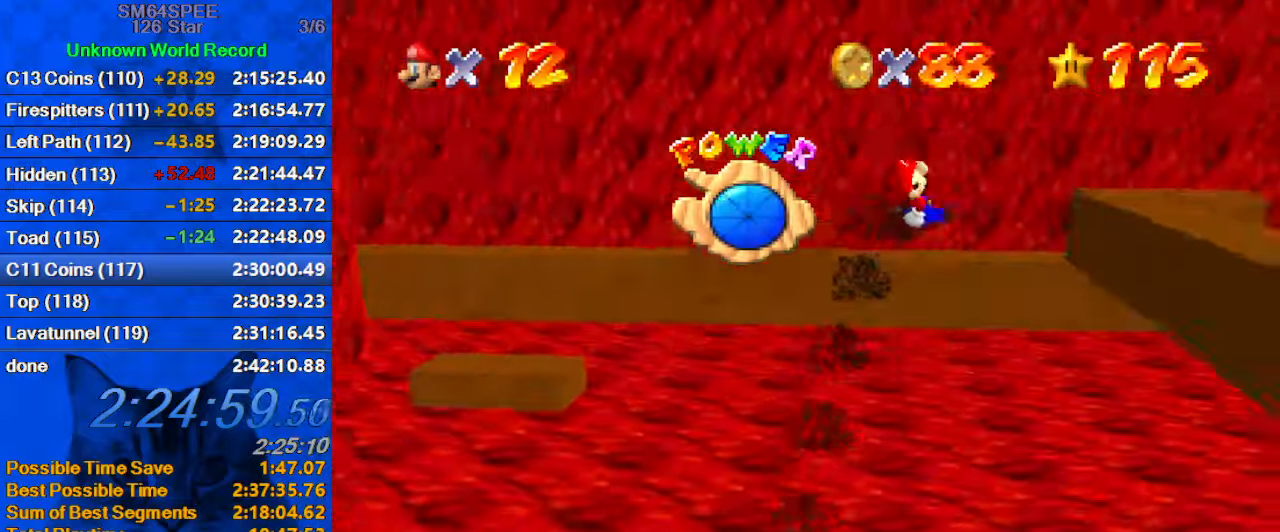
{"keys": ["right", "up"], "events": [[67, "down", "down"], [200, "down", "up"], [300, "up", "down"]]}
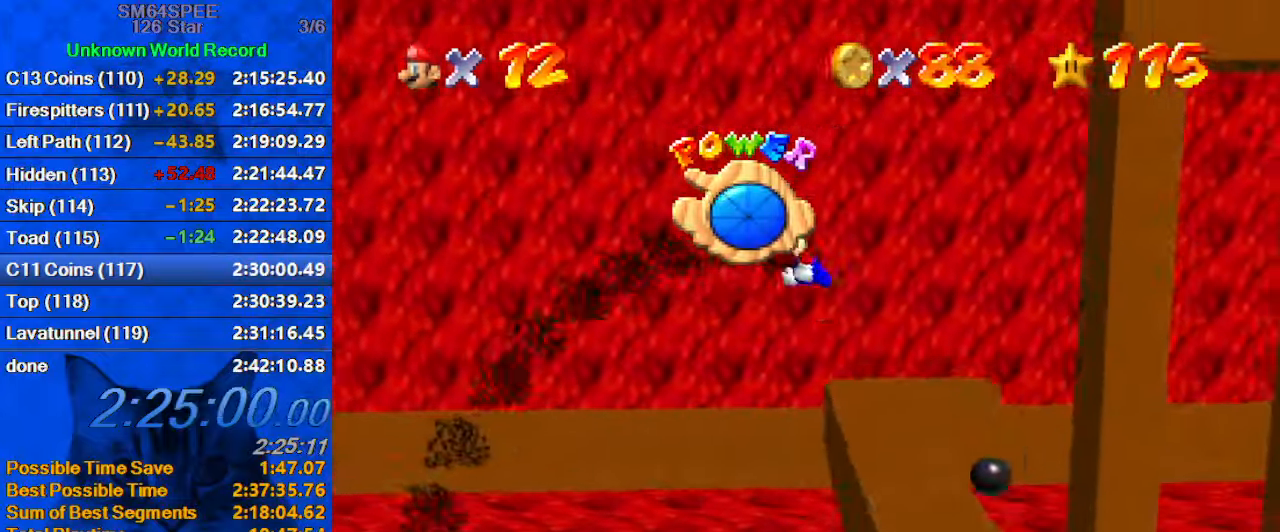
{"keys": ["a"], "events": [[67, "right", "up"], [234, "left", "down"], [367, "left", "up"], [467, "up", "up"], [500, "a", "down"]]}
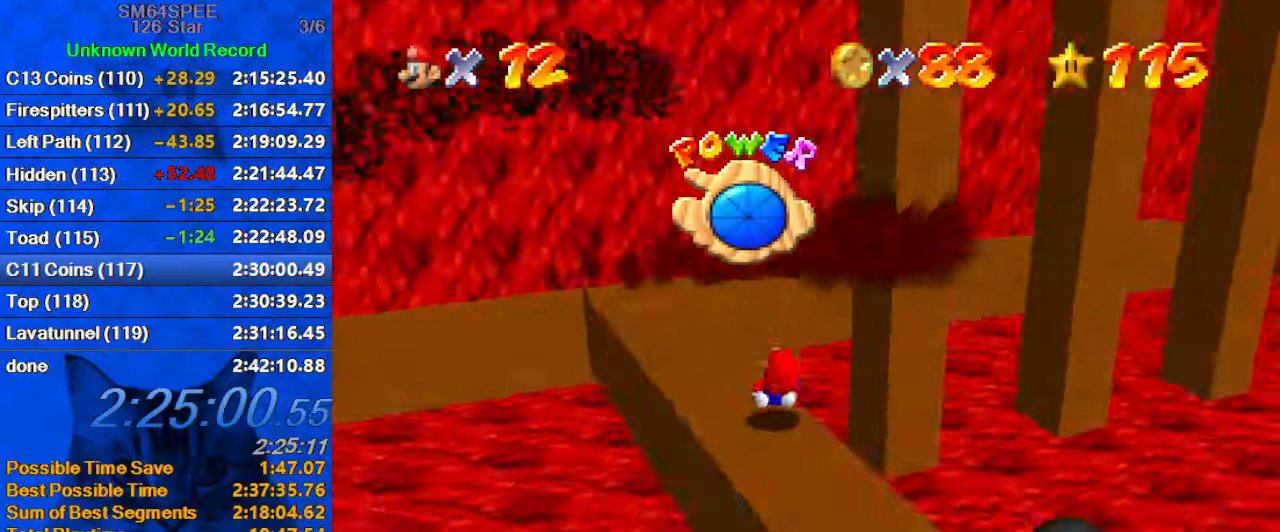
{"keys": ["left"], "events": [[67, "left", "down"], [100, "a", "up"], [100, "left", "up"], [200, "a", "down"], [200, "left", "down"], [334, "a", "up"]]}
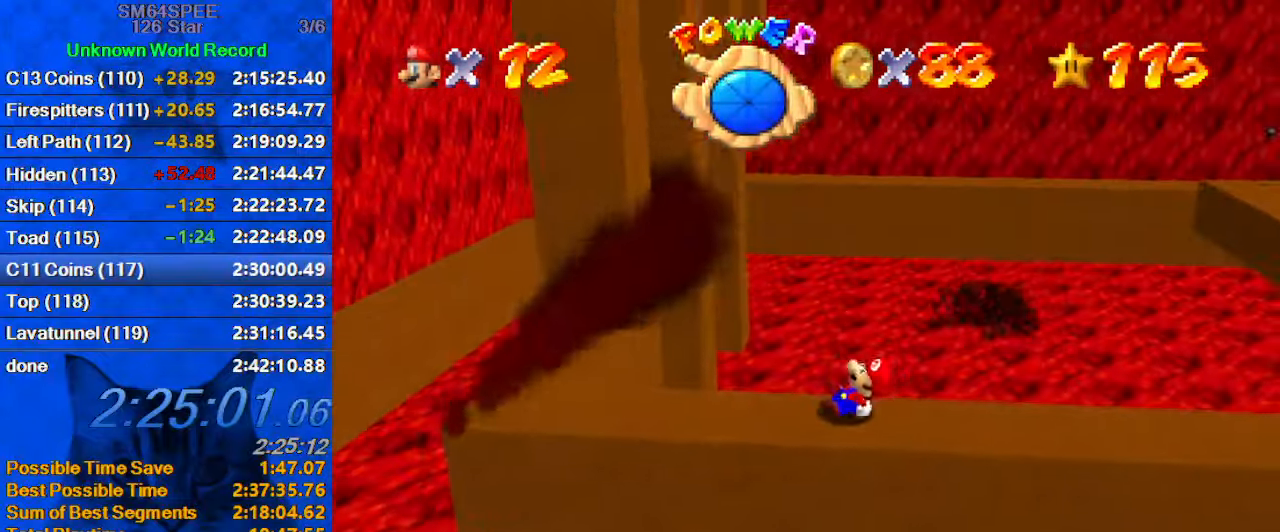
{"keys": ["left"], "events": [[267, "left", "up"], [500, "left", "down"]]}
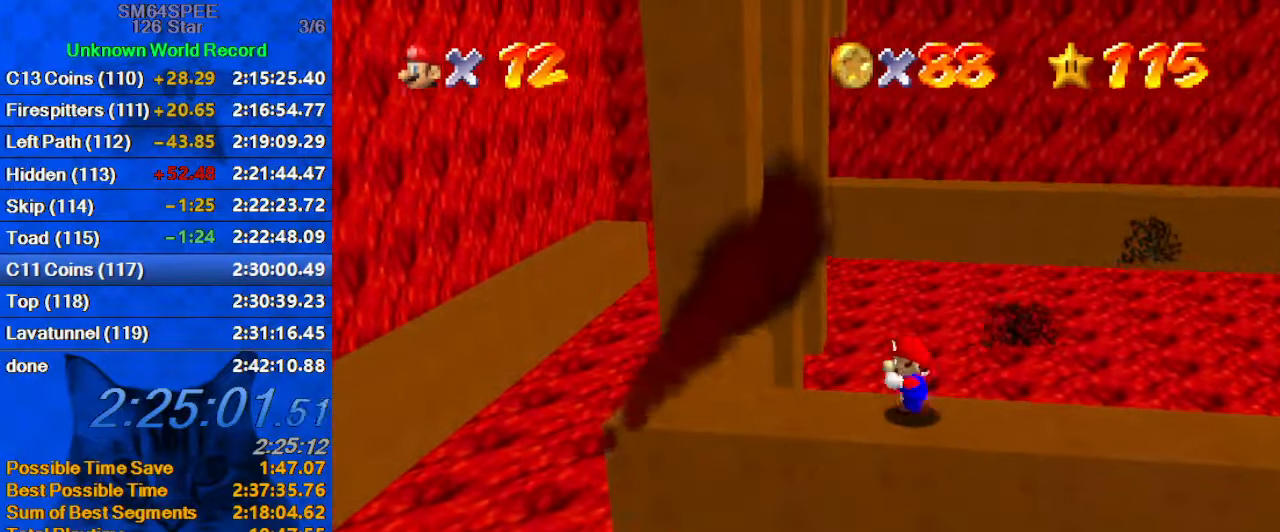
{"keys": [], "events": [[67, "left", "up"], [234, "left", "down"], [300, "left", "up"]]}
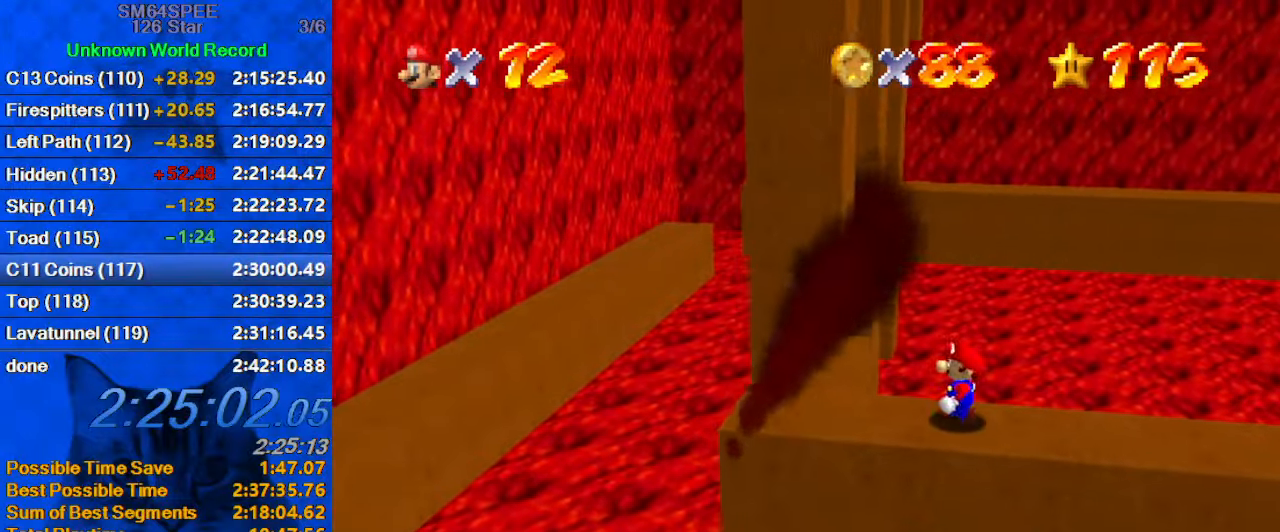
{"keys": ["left"], "events": [[400, "left", "down"]]}
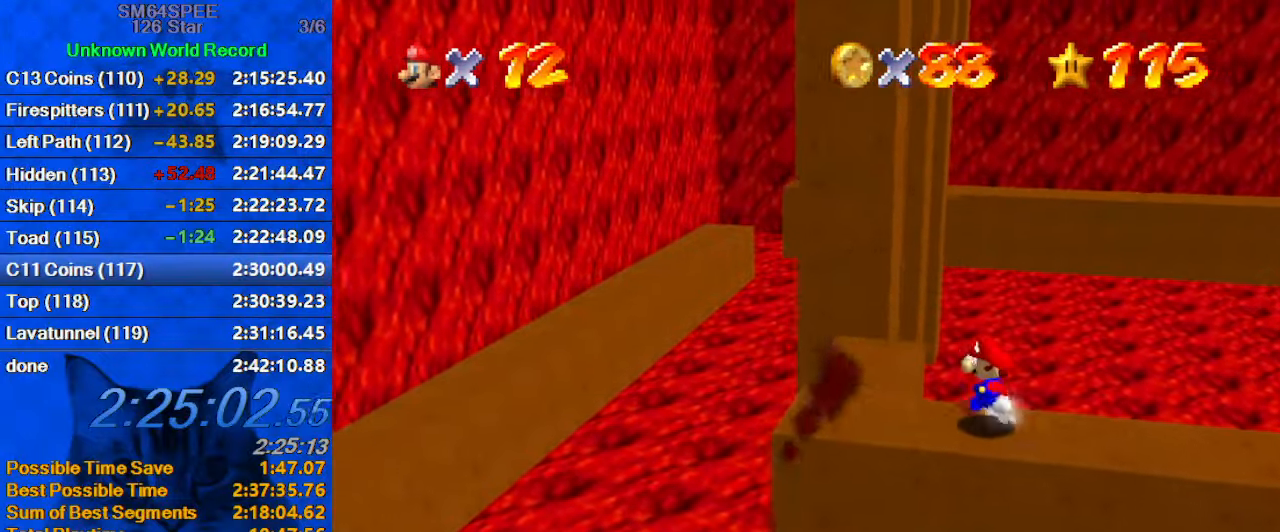
{"keys": ["up"], "events": [[333, "up", "down"], [433, "left", "up"]]}
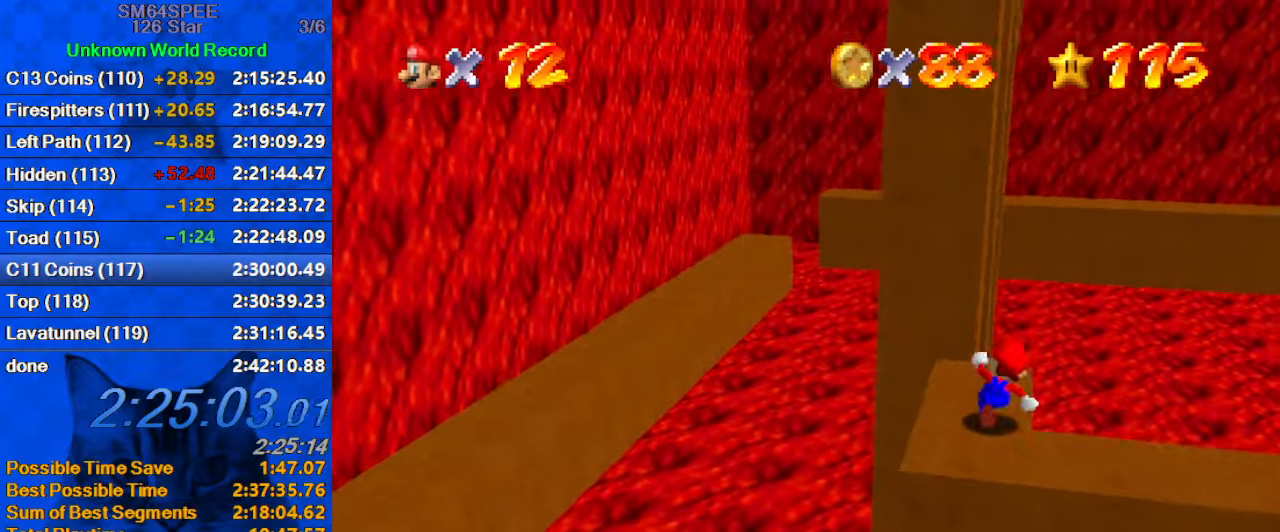
{"keys": ["d", "right", "up"], "events": [[166, "y", "down"], [200, "shift", "down"], [300, "y", "up"], [333, "shift", "up"], [333, "up", "up"], [433, "d", "down"], [500, "right", "down"], [500, "up", "down"]]}
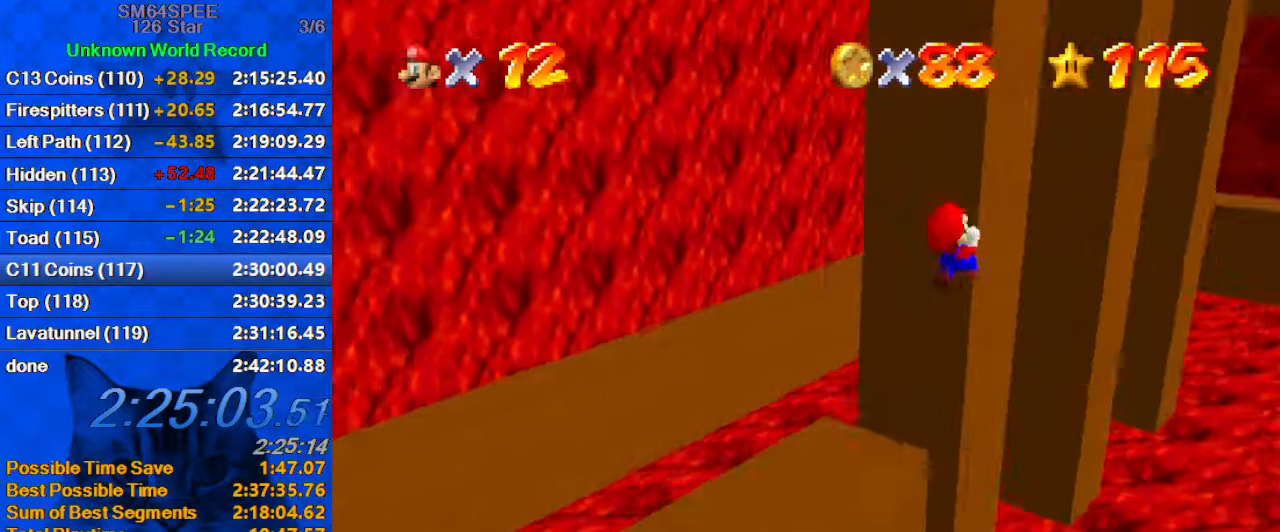
{"keys": ["right", "up"], "events": [[33, "d", "up"], [66, "right", "up"], [133, "d", "down"], [233, "d", "up"], [400, "right", "down"]]}
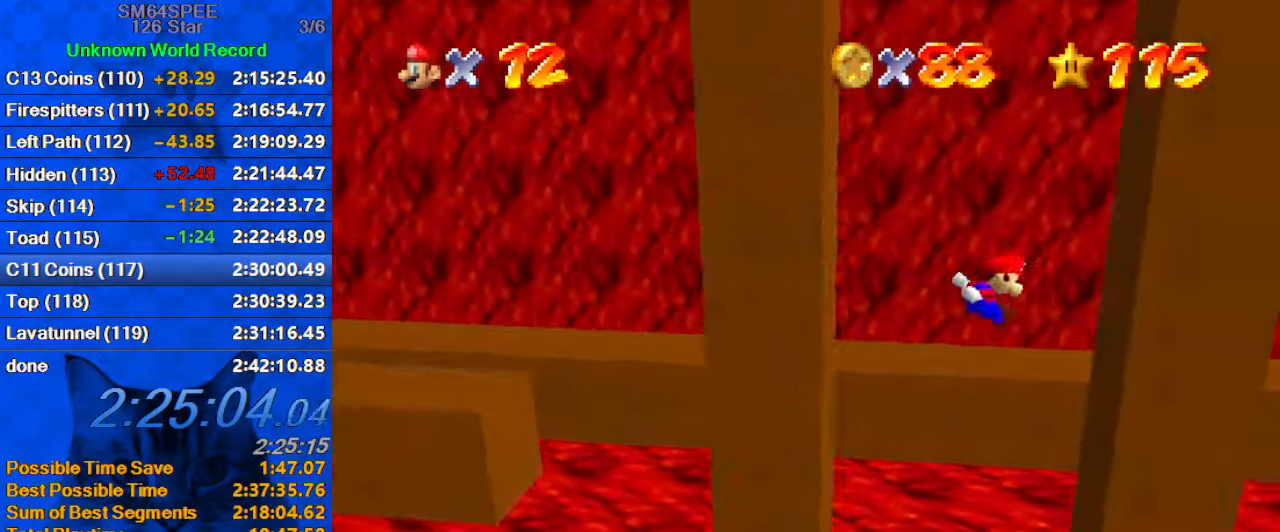
{"keys": ["left"], "events": [[133, "right", "up"], [200, "left", "down"], [233, "shift", "down"], [466, "shift", "up"], [500, "up", "up"]]}
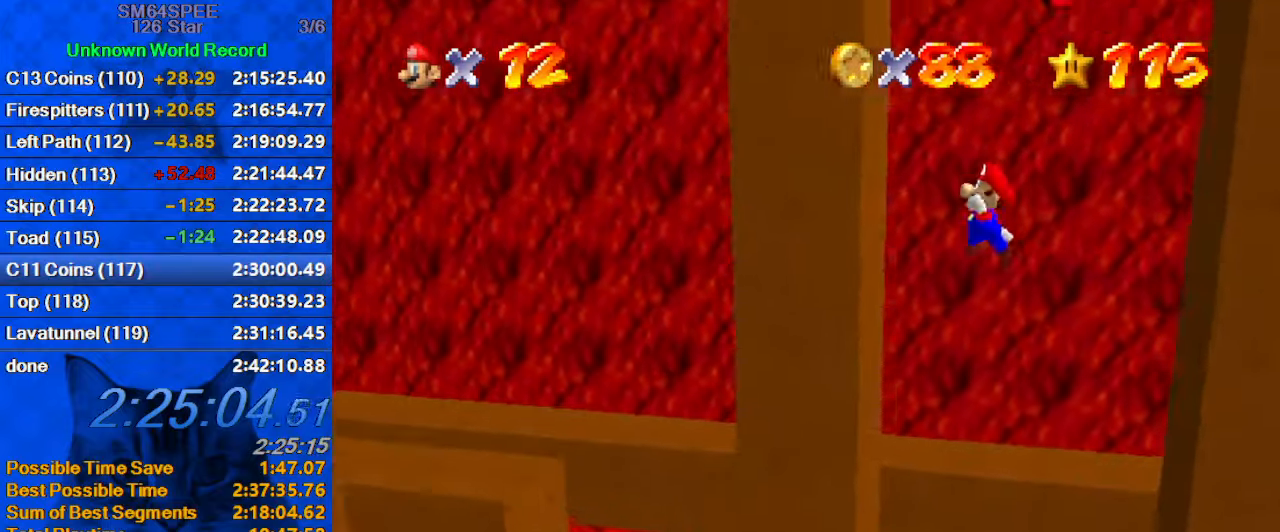
{"keys": ["right"], "events": [[166, "right", "down"], [200, "left", "up"], [200, "shift", "down"], [233, "up", "down"], [333, "shift", "up"], [400, "up", "up"]]}
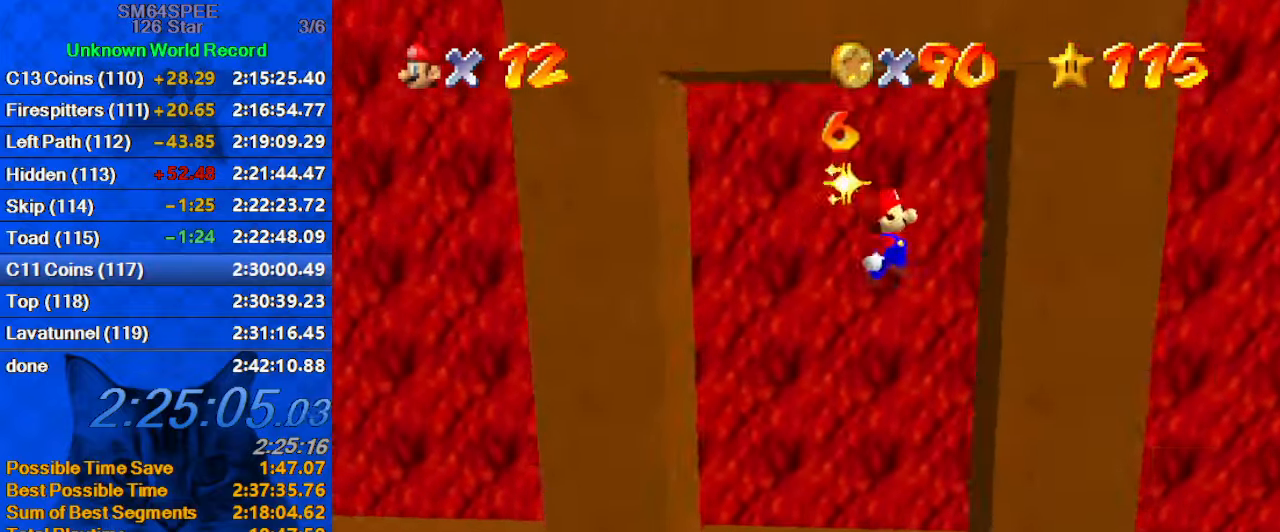
{"keys": ["up"], "events": [[200, "up", "down"], [266, "shift", "down"], [366, "right", "up"], [400, "shift", "up"]]}
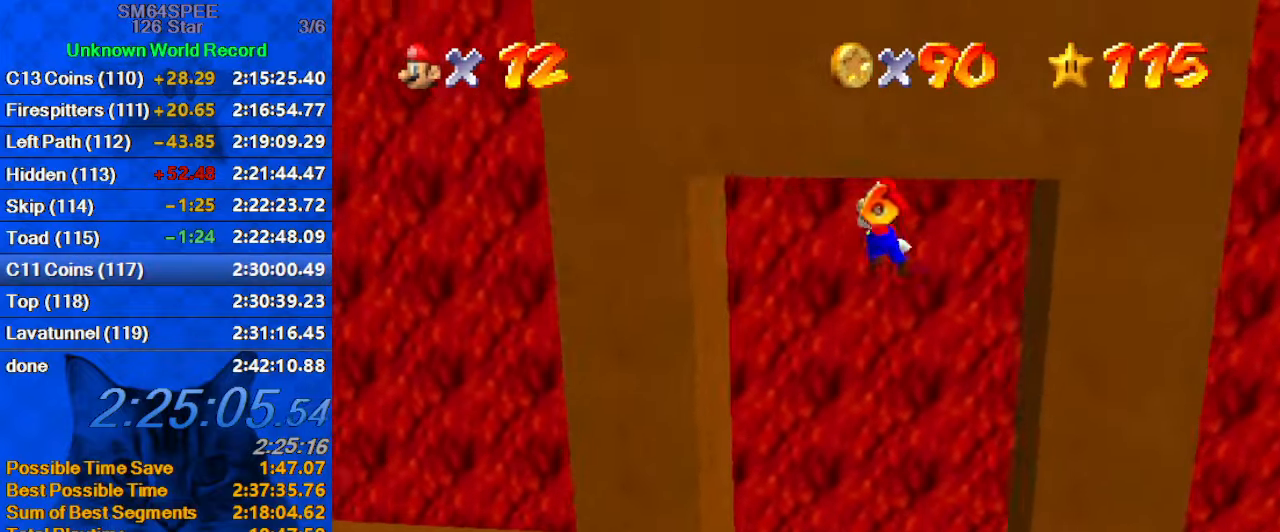
{"keys": ["d", "right", "up"], "events": [[100, "right", "down"], [333, "d", "down"], [333, "right", "up"], [400, "d", "up"], [500, "d", "down"], [500, "right", "down"]]}
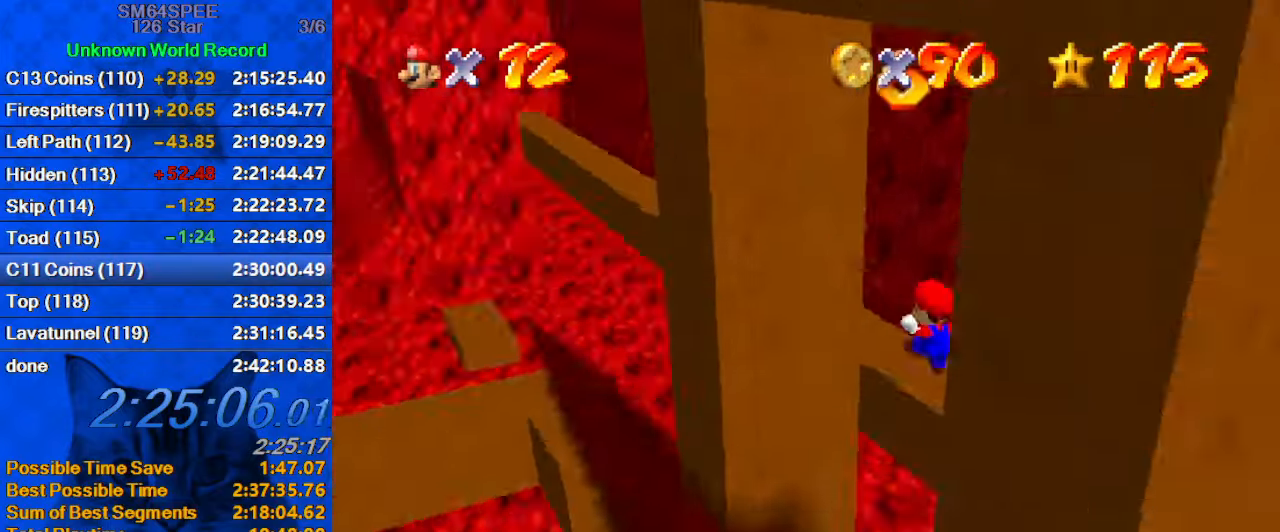
{"keys": ["ctrl", "right", "up"], "events": [[100, "d", "up"], [333, "ctrl", "down"]]}
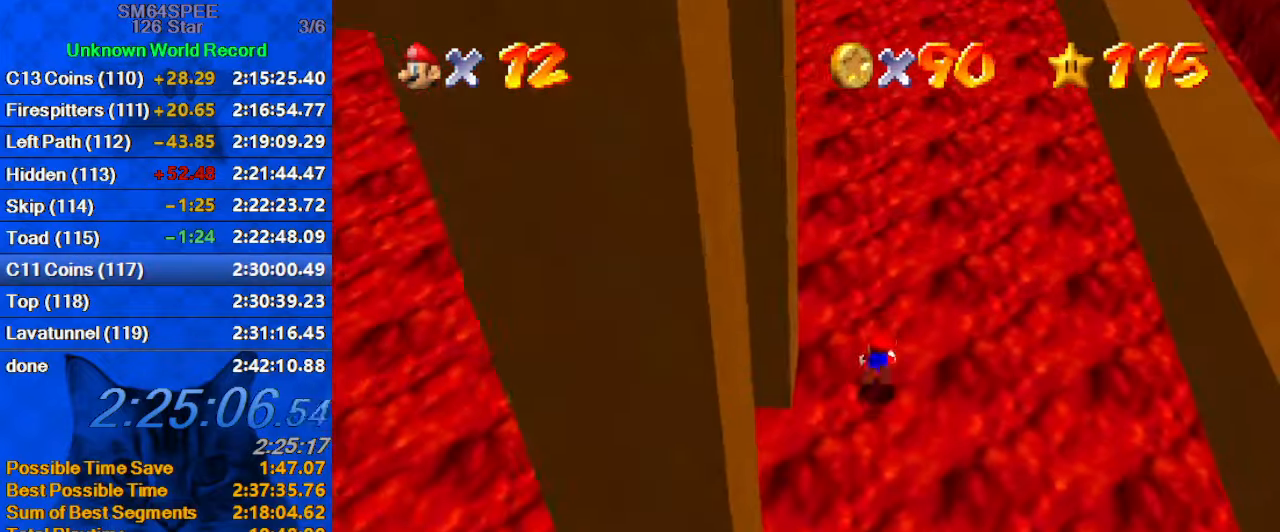
{"keys": ["right"], "events": [[33, "ctrl", "up"], [166, "up", "up"]]}
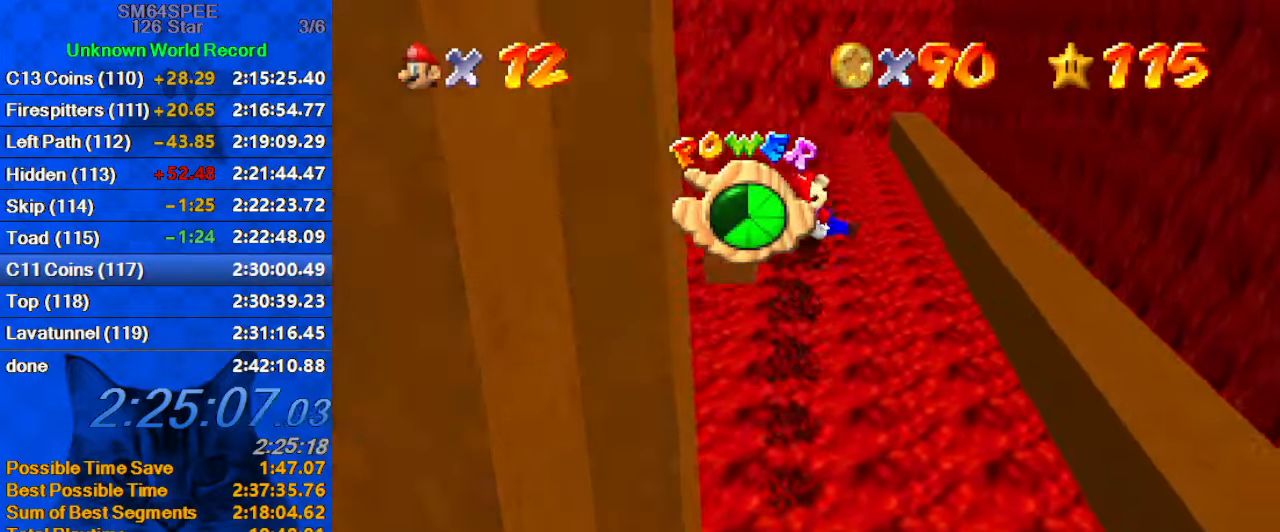
{"keys": ["right"], "events": []}
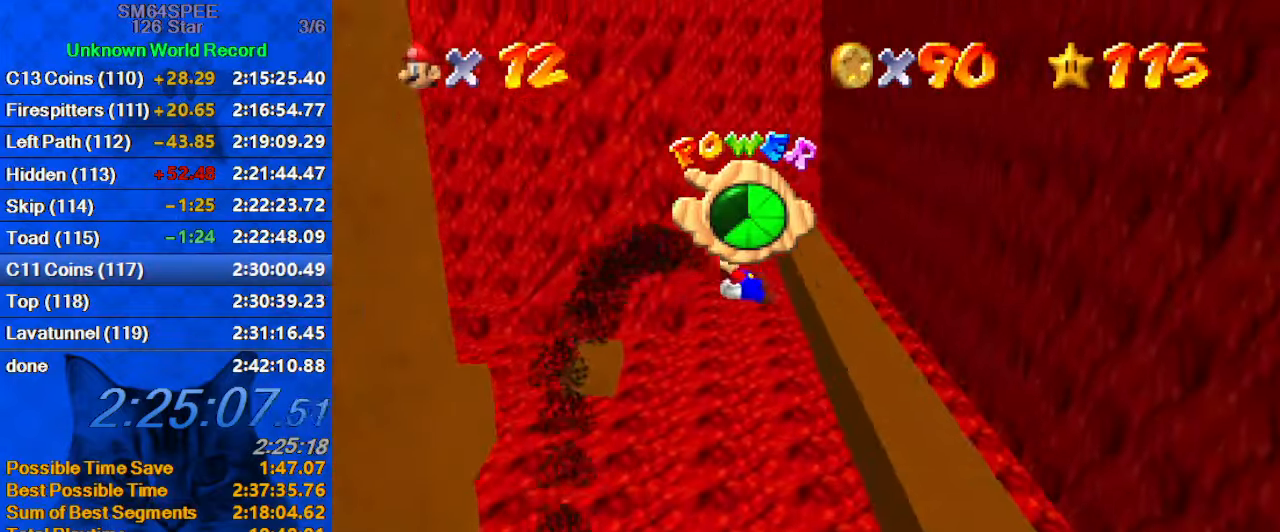
{"keys": ["right", "up"], "events": [[266, "up", "down"]]}
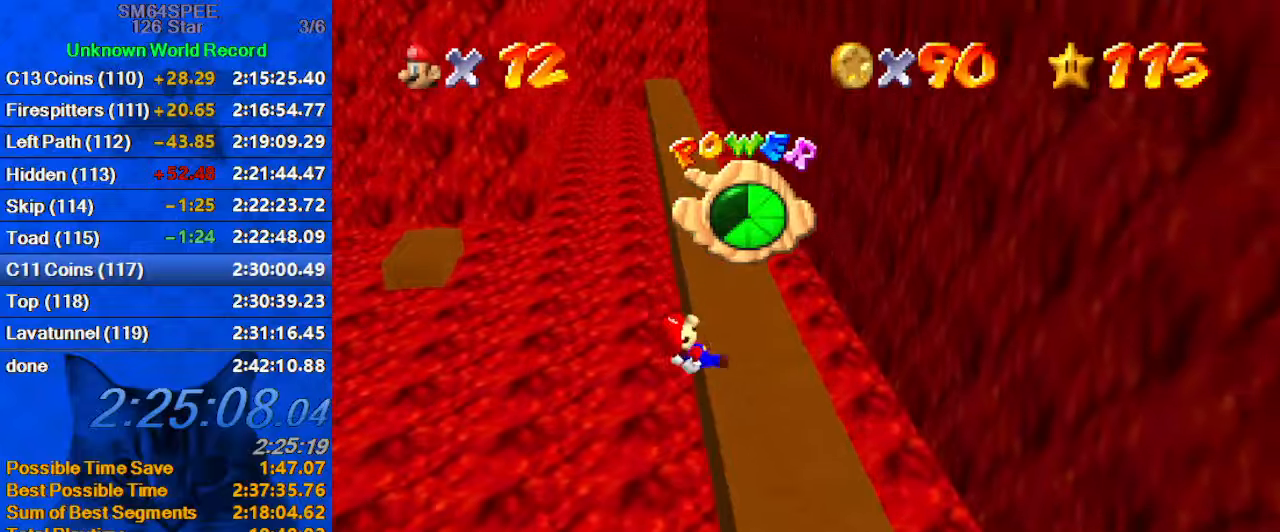
{"keys": ["left", "up"], "events": [[100, "right", "up"], [200, "left", "down"]]}
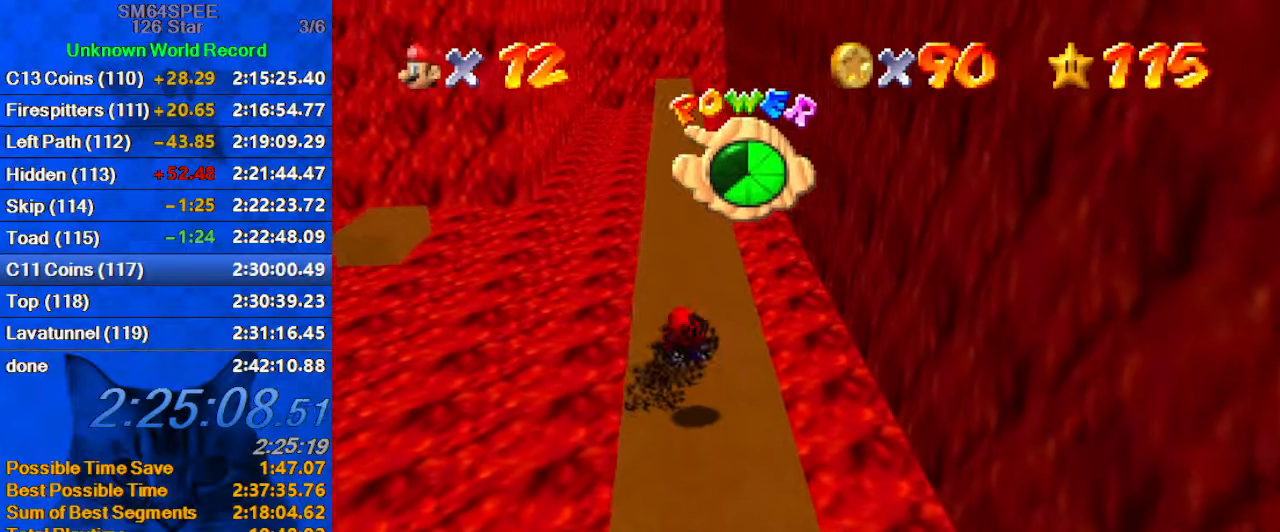
{"keys": ["up"], "events": [[33, "left", "up"]]}
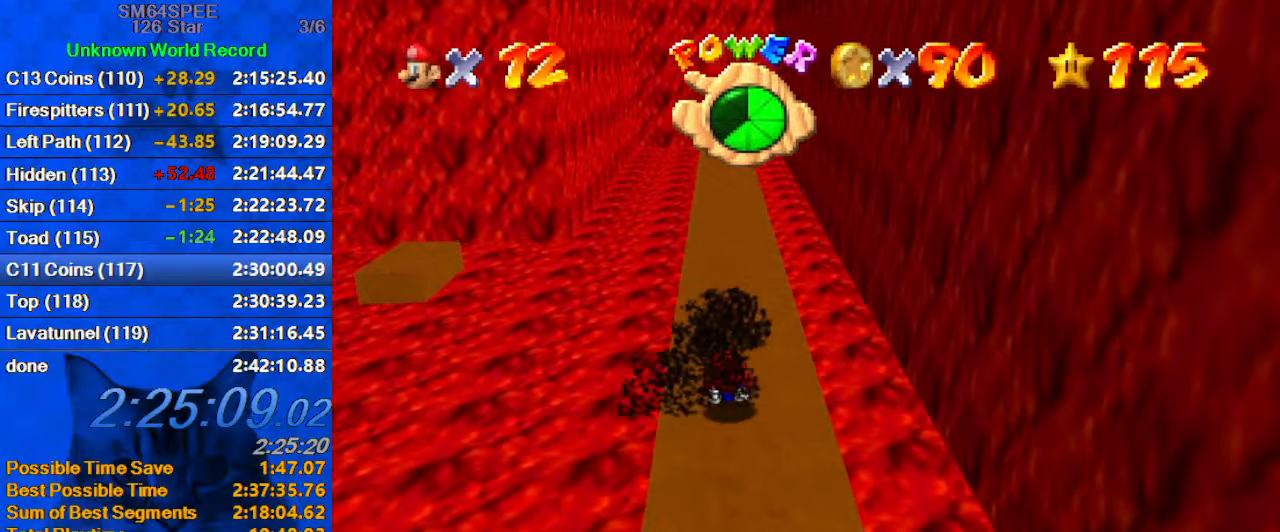
{"keys": ["up"], "events": [[233, "y", "down"], [267, "shift", "down"], [367, "y", "up"], [400, "shift", "up"]]}
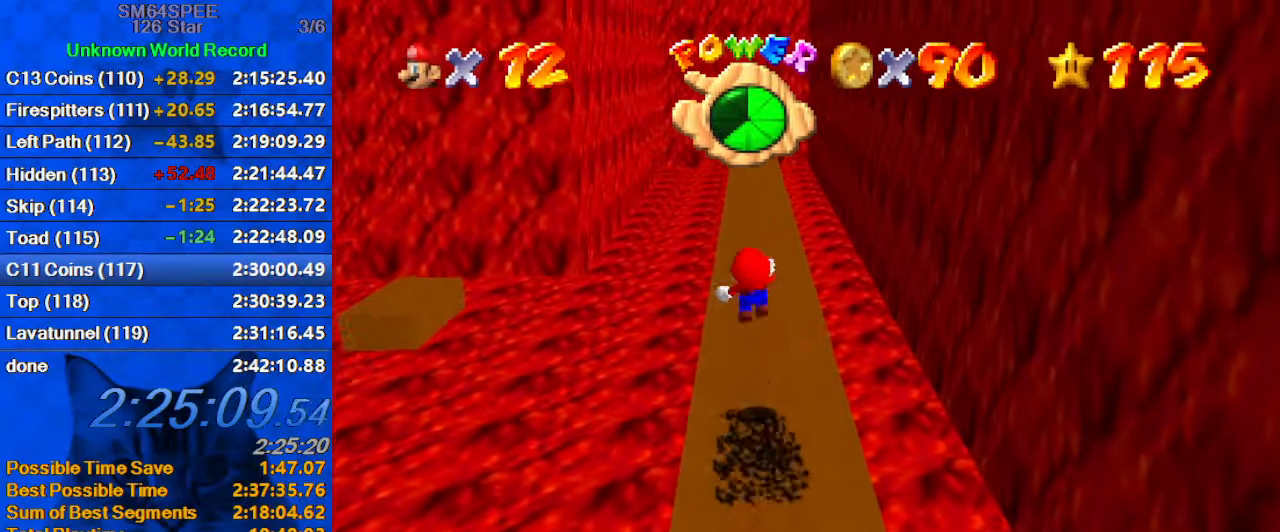
{"keys": ["up"], "events": []}
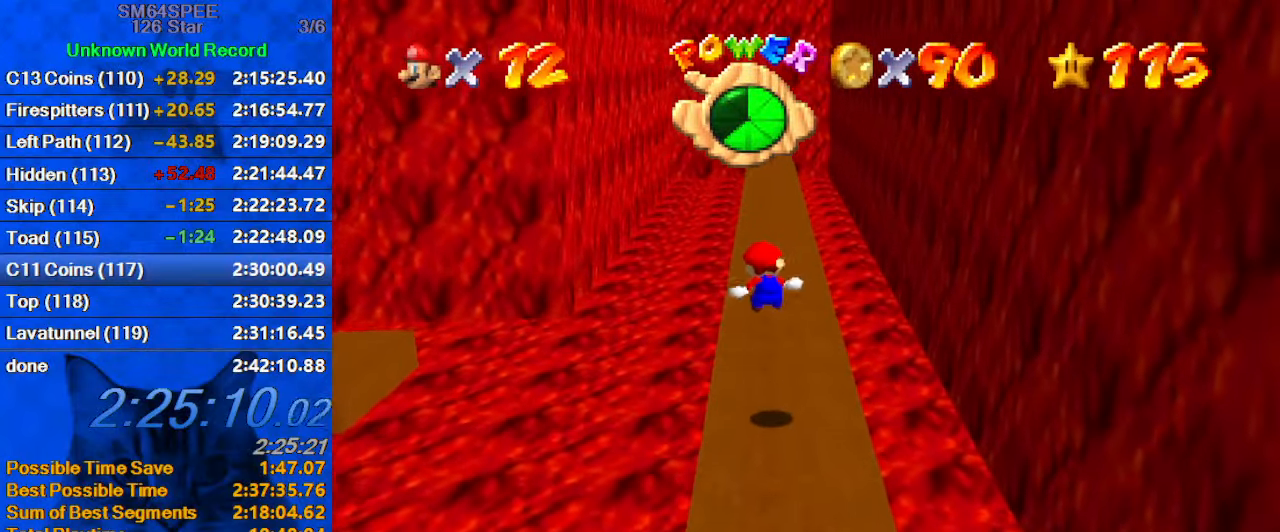
{"keys": ["up"], "events": []}
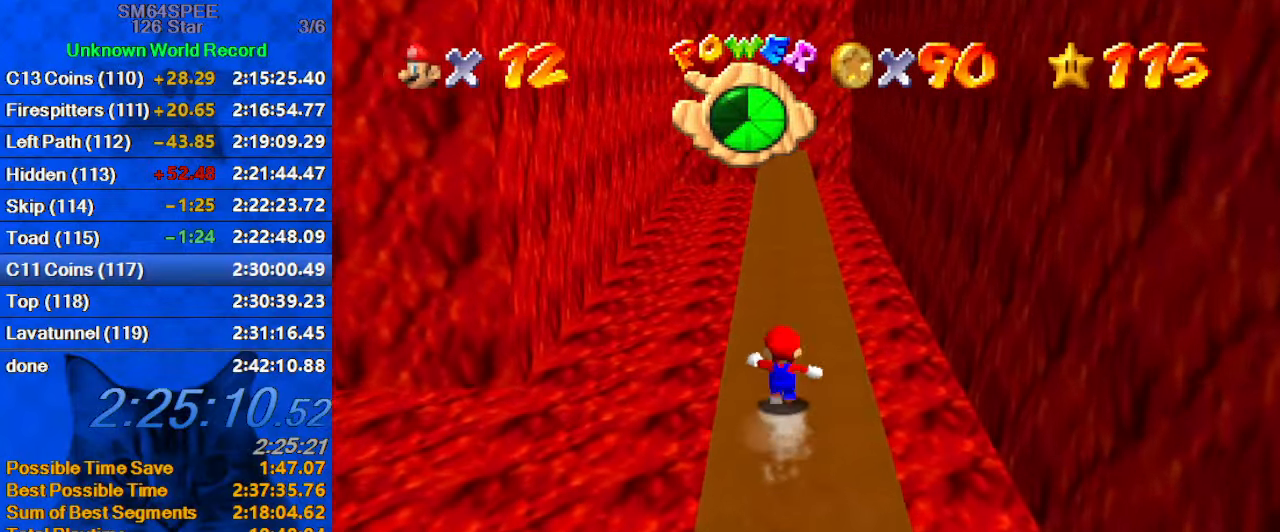
{"keys": ["c", "up"], "events": [[33, "ctrl", "down"], [33, "shift", "down"], [233, "ctrl", "up"], [233, "shift", "up"], [433, "c", "down"]]}
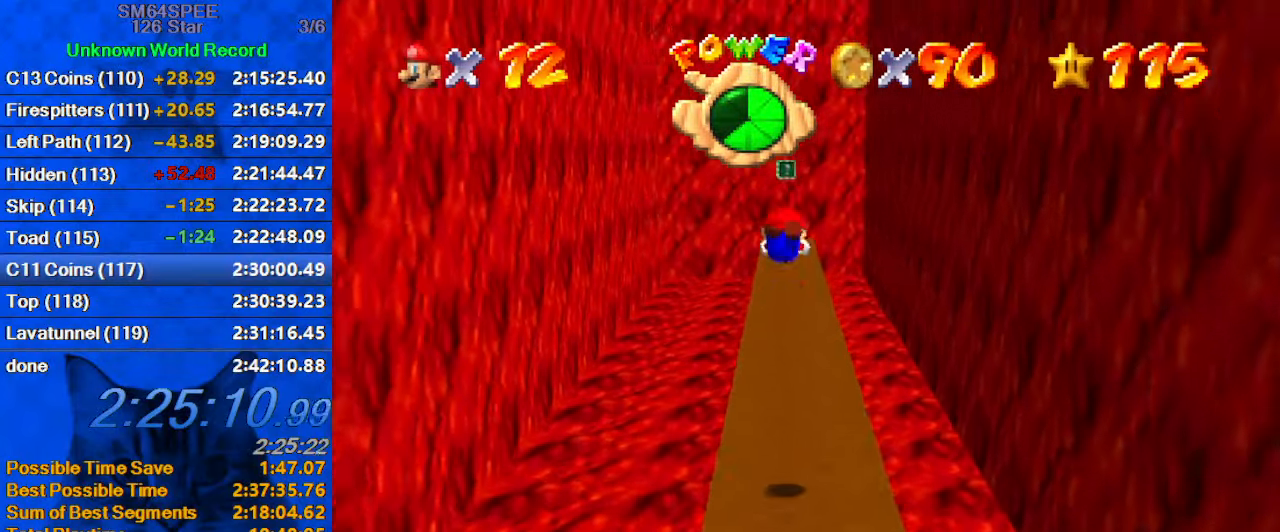
{"keys": ["ctrl", "shift", "up"], "events": [[33, "c", "up"], [100, "c", "down"], [233, "c", "up"], [500, "ctrl", "down"], [500, "shift", "down"]]}
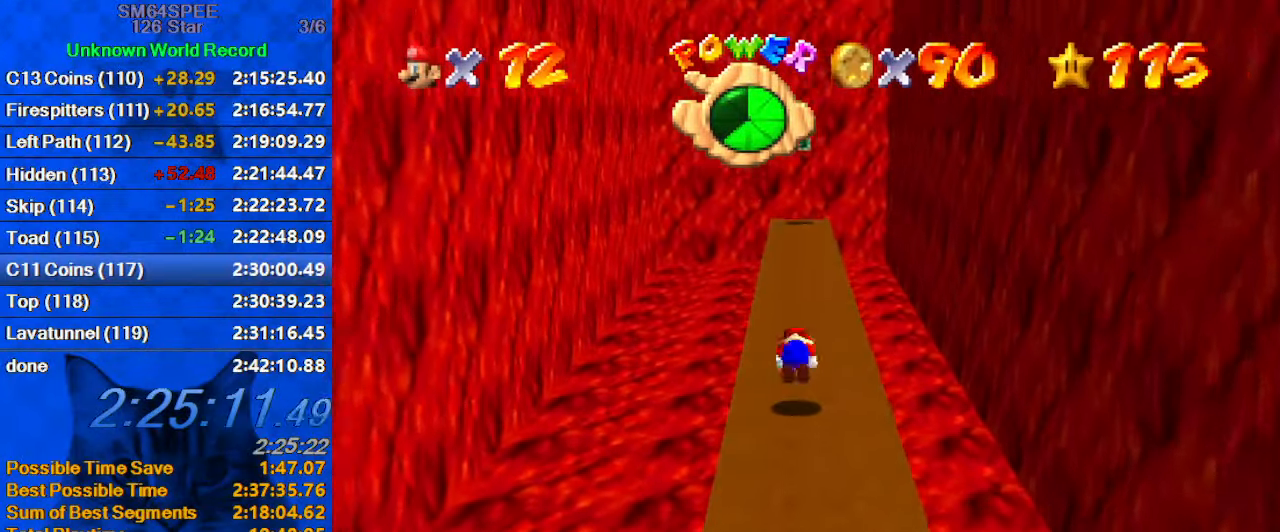
{"keys": ["up"], "events": [[200, "ctrl", "up"], [233, "shift", "up"]]}
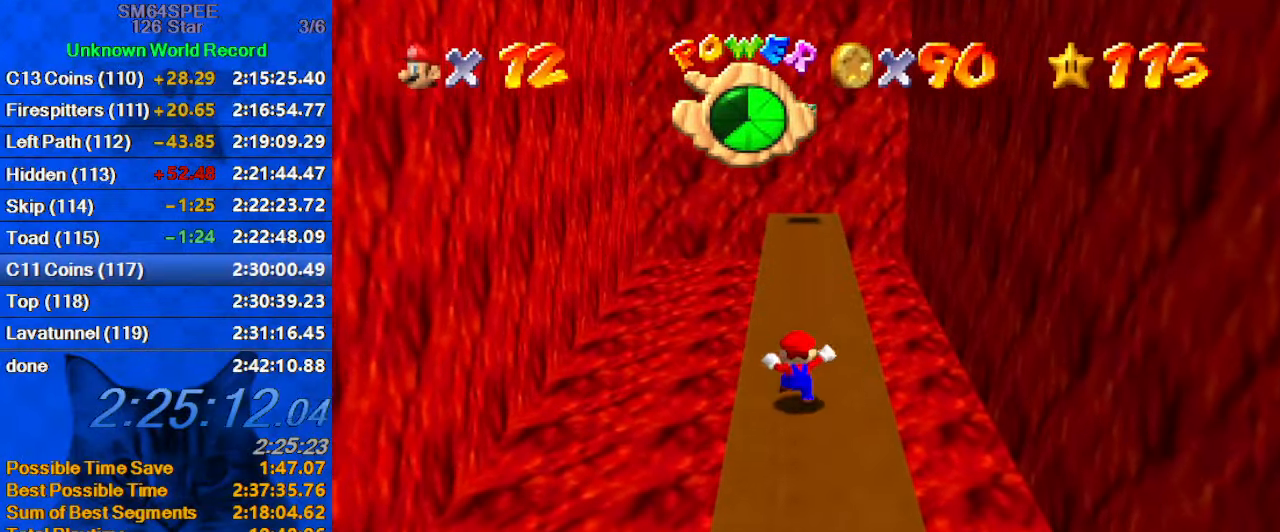
{"keys": ["ctrl", "shift", "up"], "events": [[67, "ctrl", "down"], [200, "ctrl", "up"], [433, "ctrl", "down"], [433, "shift", "down"]]}
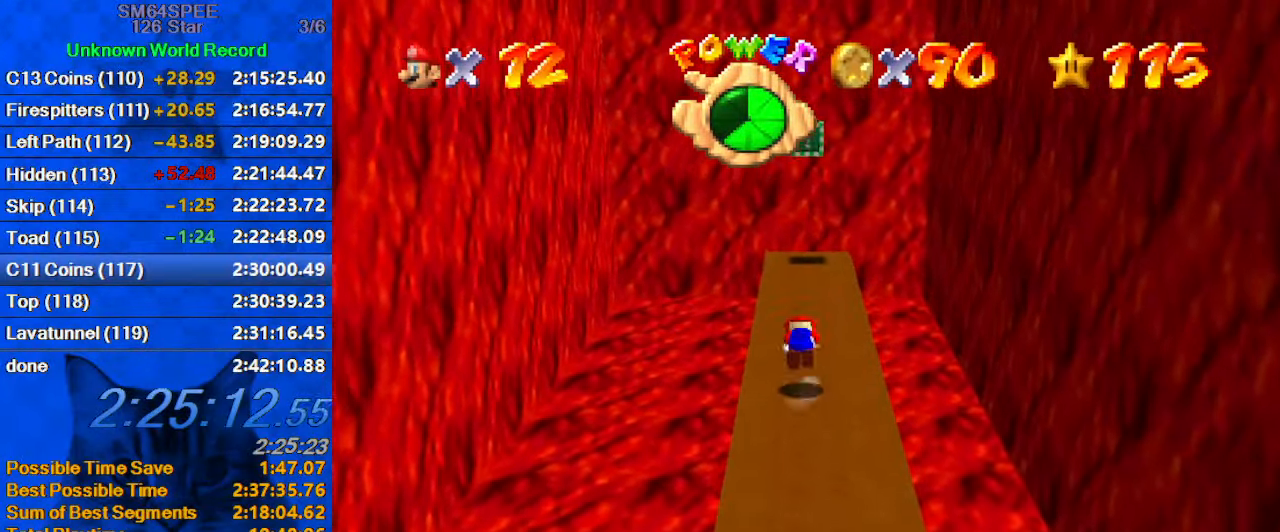
{"keys": ["up"], "events": [[133, "ctrl", "up"], [133, "shift", "up"]]}